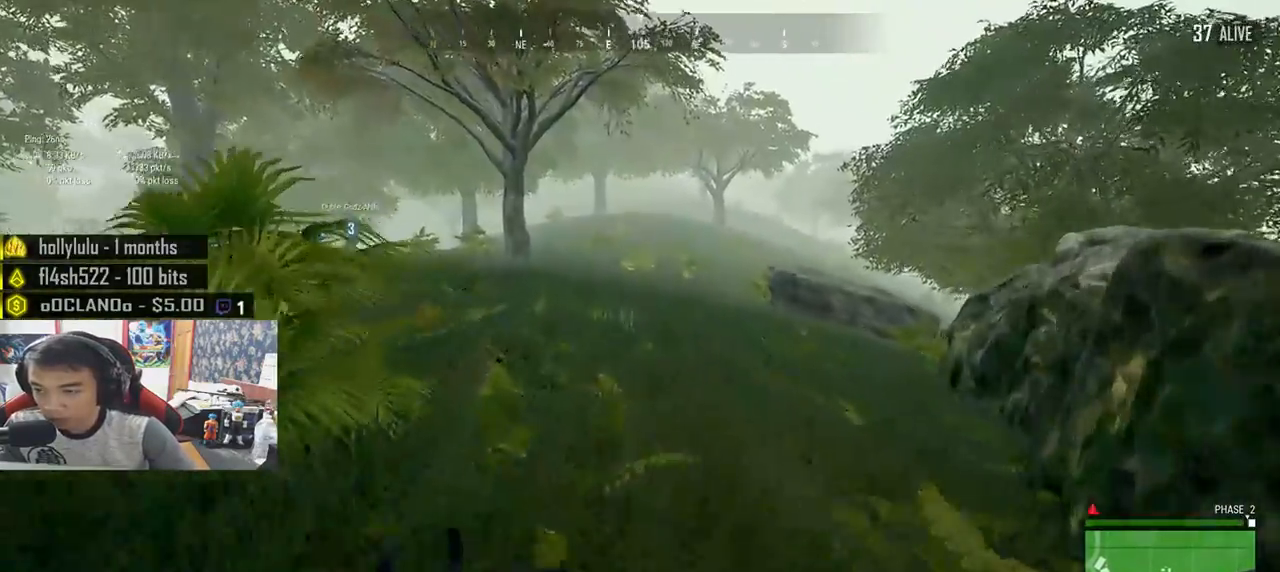
Gameplay with keyboard and mouse; each line is a JSON object with the keys and mouse buttons held at the frame after it. "events" lists presses ("down") and releases ("up") of "a", "c", "ctrl", "d", "e", "f", "q", "r", "s", "shift", "space", "tab", "v", "w", "x", "z", "mouse_left", "mouse_wheel", "mouse_right", "mouse_mb4" and "mouse_mb5" between this image and that frame as [ms after this image, input, new state], when the widget could be followed in between. "mouse_left", "mouse_wheel", "mouse_right", "mouse_mb4", "mouse_mb5" = the "left", "wheel", "right", "mb4", "mb5" buttons of the "mouse" list. No other keys are recorded. "wheel" means that the mouse wheel is clicked or scrolled. Mouse movement is not recorded.
{"keys": ["shift", "w"], "mouse": [], "events": [[133, "space", "down"], [283, "space", "up"]]}
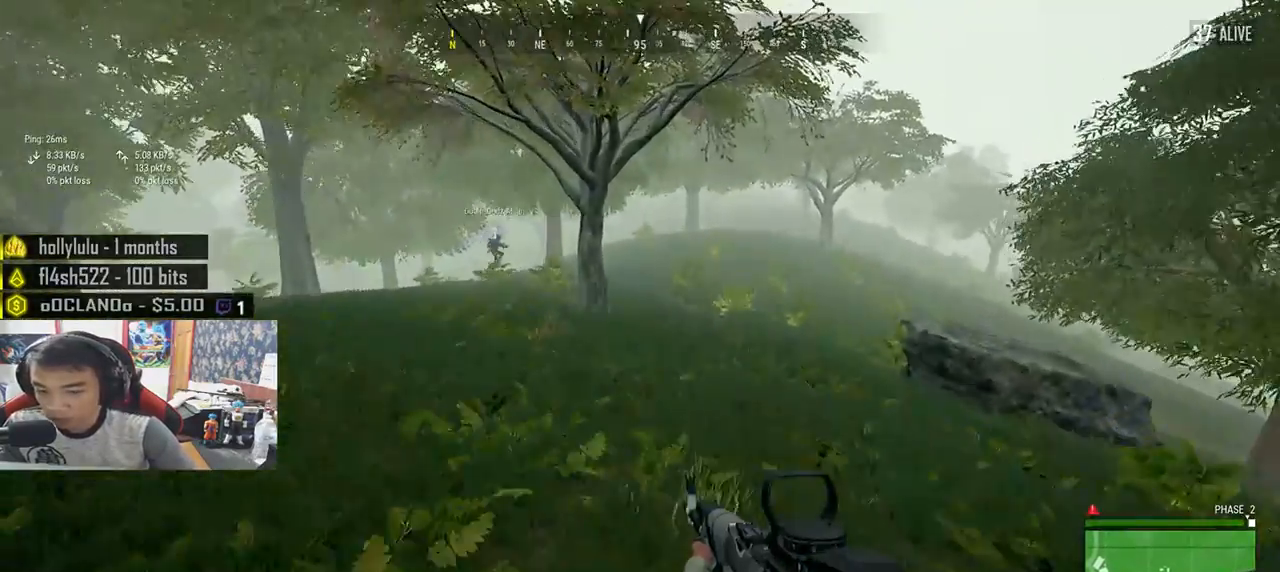
{"keys": ["w"], "mouse": [], "events": [[467, "shift", "up"]]}
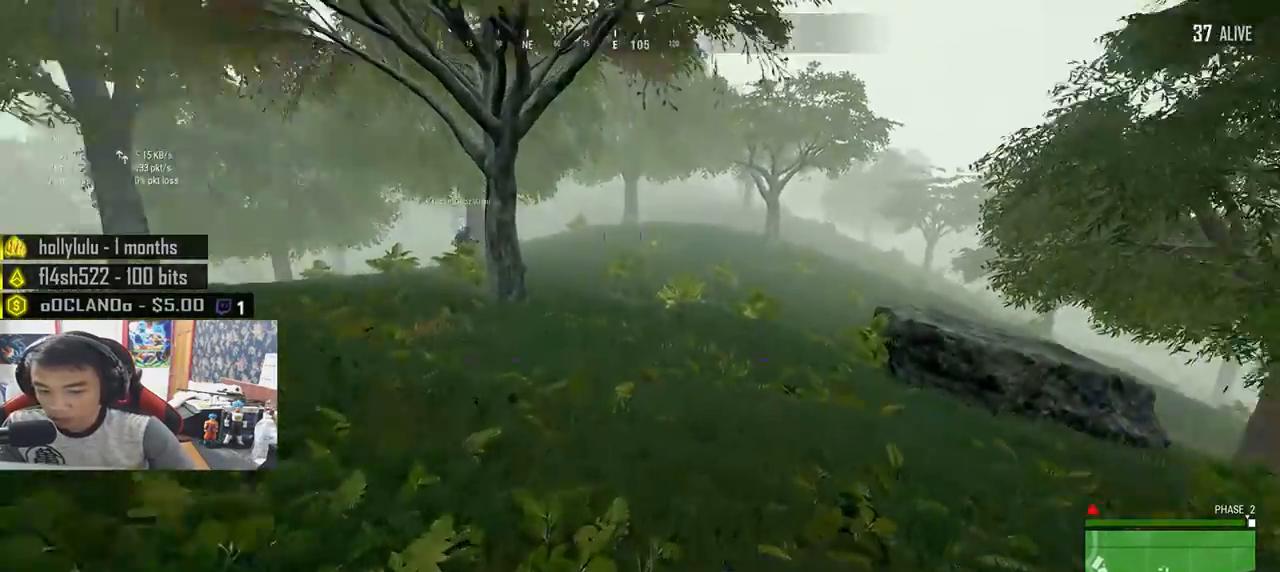
{"keys": ["d", "w"], "mouse": [], "events": [[83, "d", "down"]]}
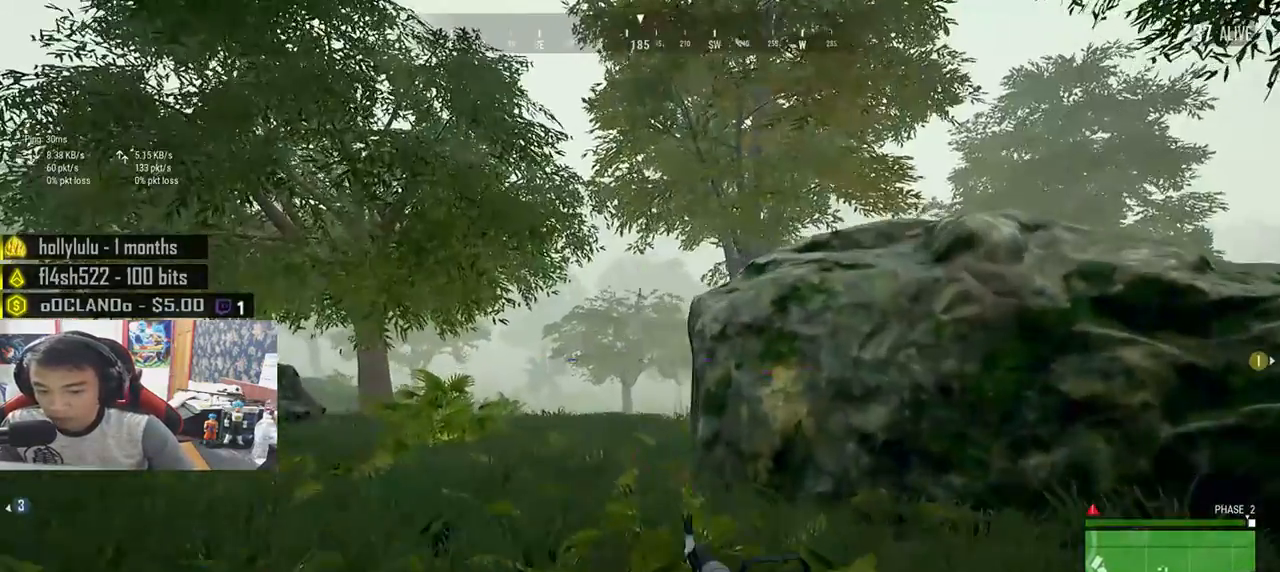
{"keys": ["d", "shift", "w"], "mouse": [], "events": [[233, "shift", "down"]]}
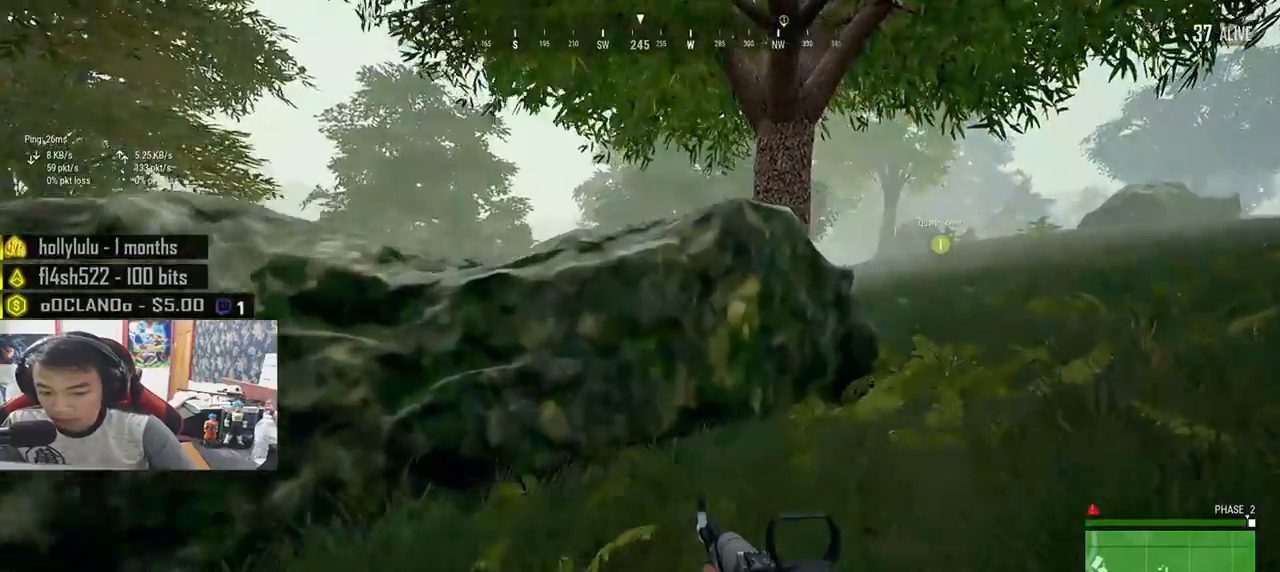
{"keys": ["d", "shift", "w"], "mouse": [], "events": []}
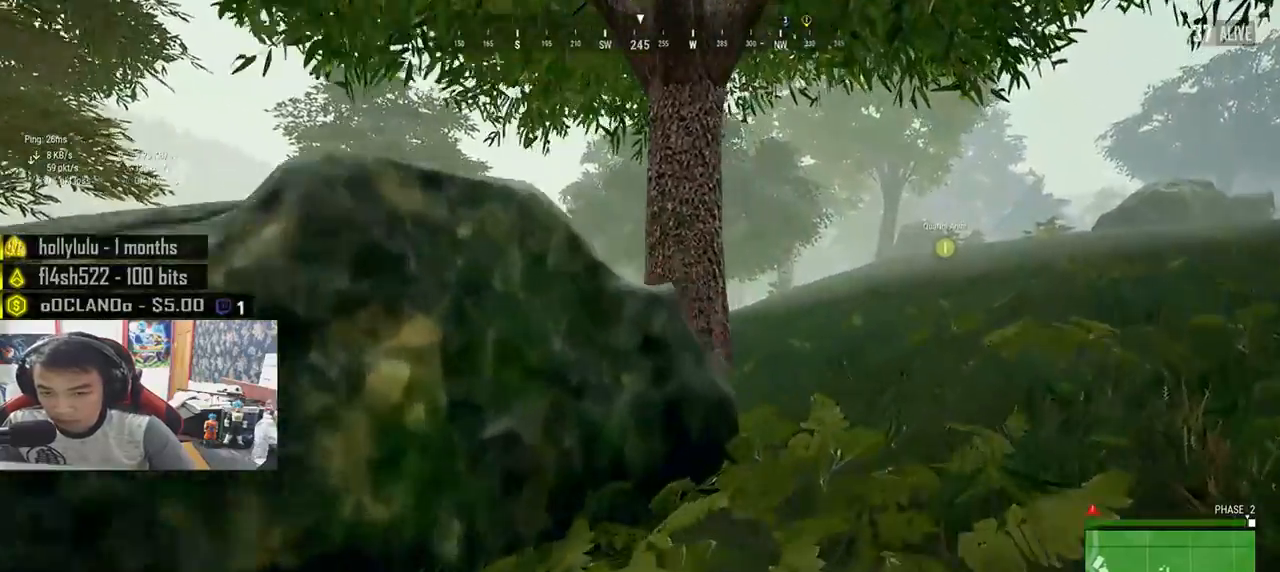
{"keys": ["d", "shift", "space", "w"], "mouse": [], "events": [[400, "space", "down"]]}
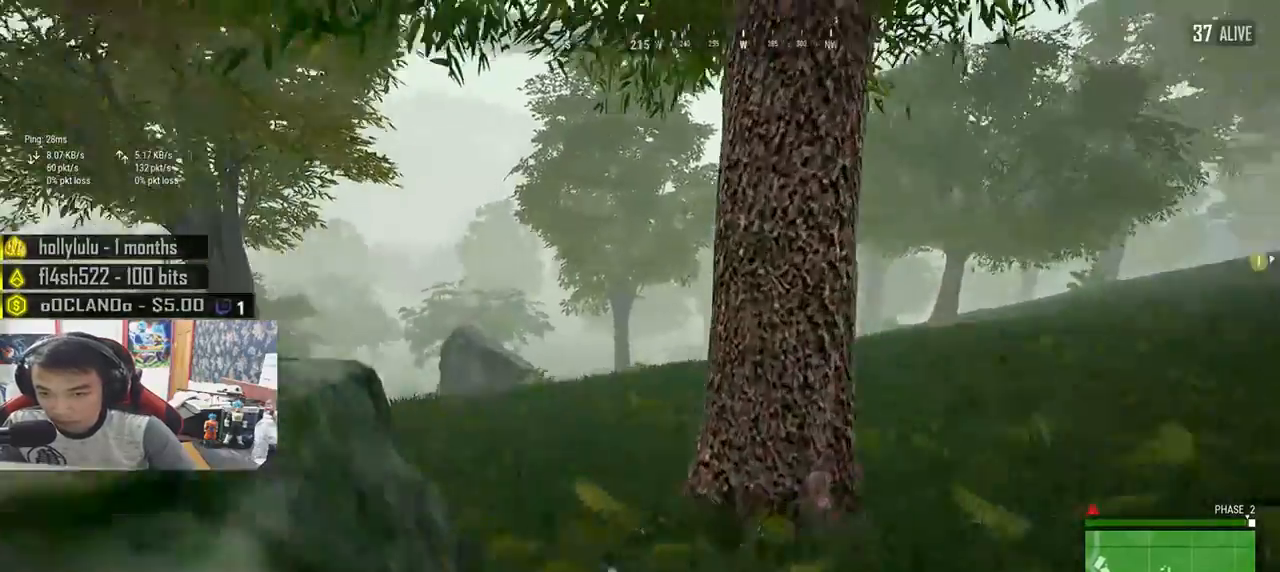
{"keys": ["d", "shift", "w"], "mouse": [], "events": [[83, "space", "up"]]}
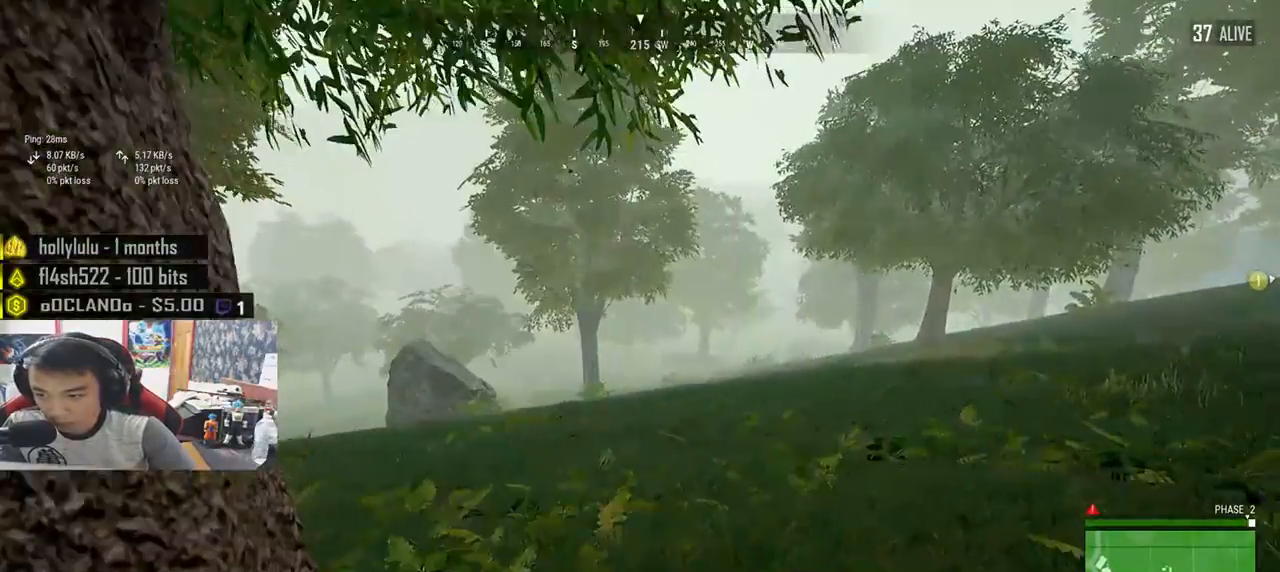
{"keys": ["d", "shift", "w"], "mouse": [], "events": []}
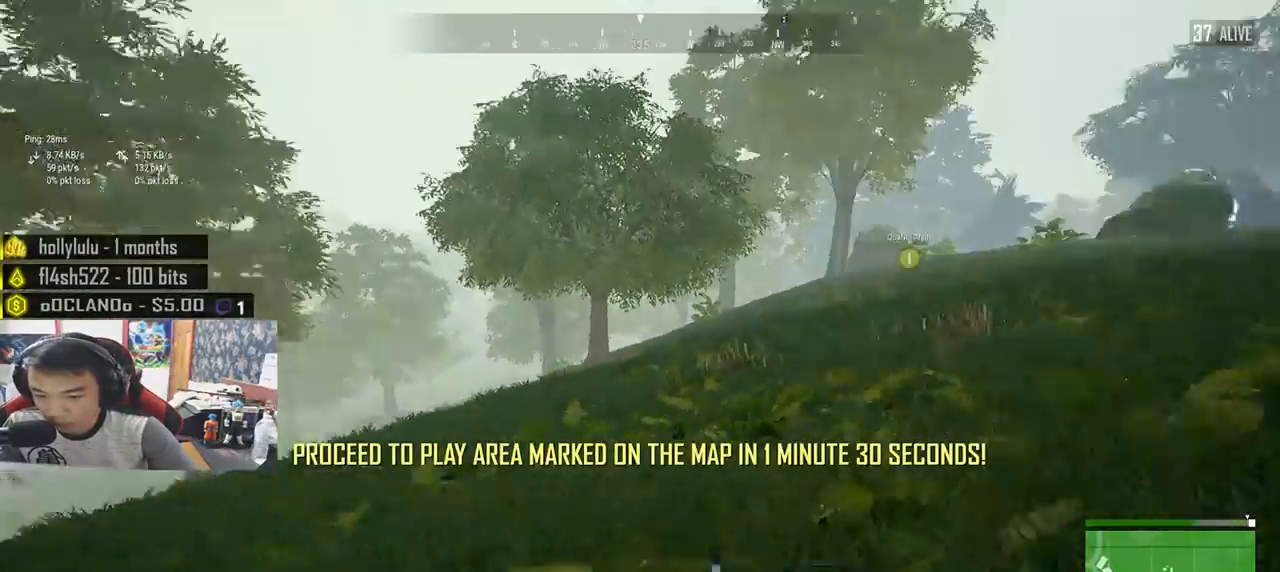
{"keys": ["shift", "w"], "mouse": [], "events": [[17, "d", "up"]]}
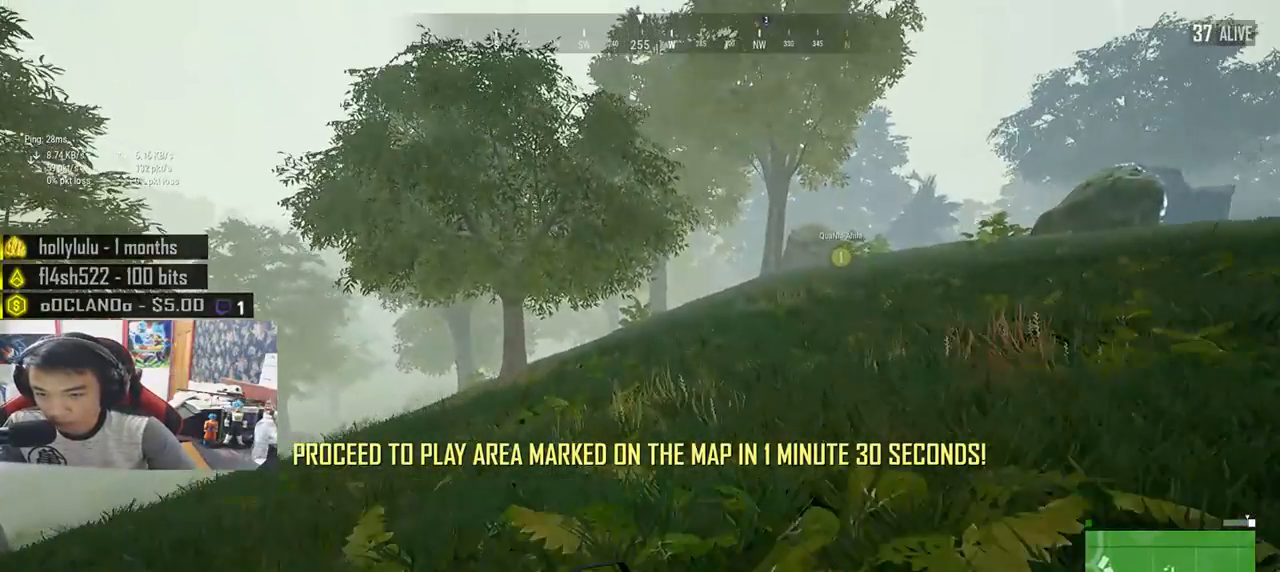
{"keys": ["d", "shift", "w"], "mouse": [], "events": [[350, "d", "down"]]}
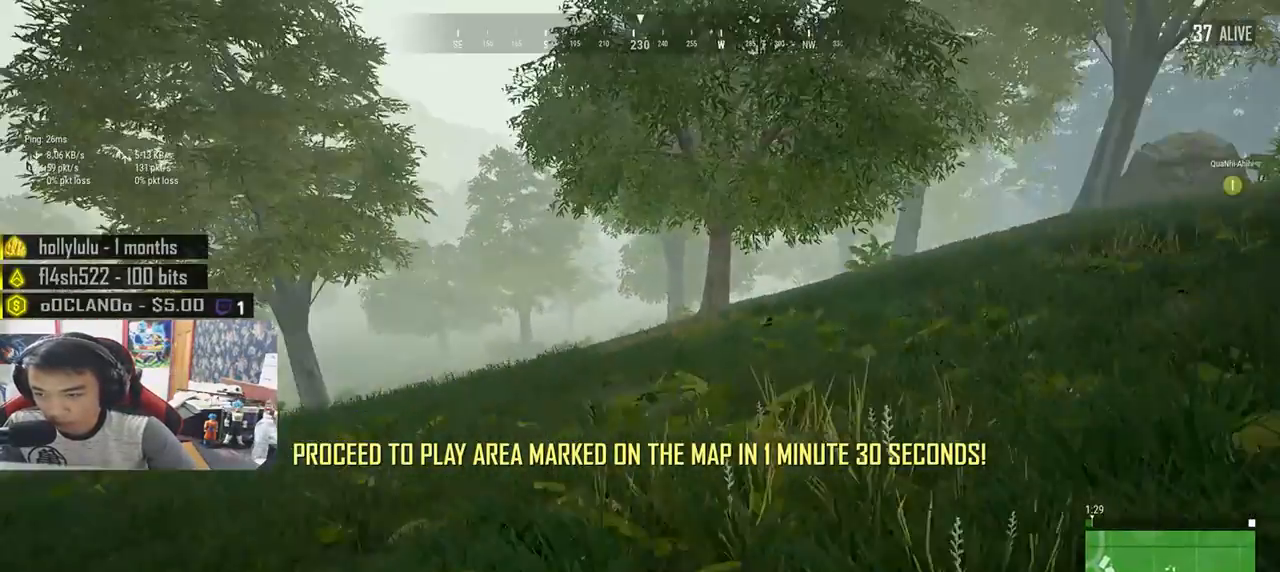
{"keys": ["d"], "mouse": [], "events": [[133, "space", "down"], [283, "shift", "up"], [300, "space", "up"], [367, "w", "up"]]}
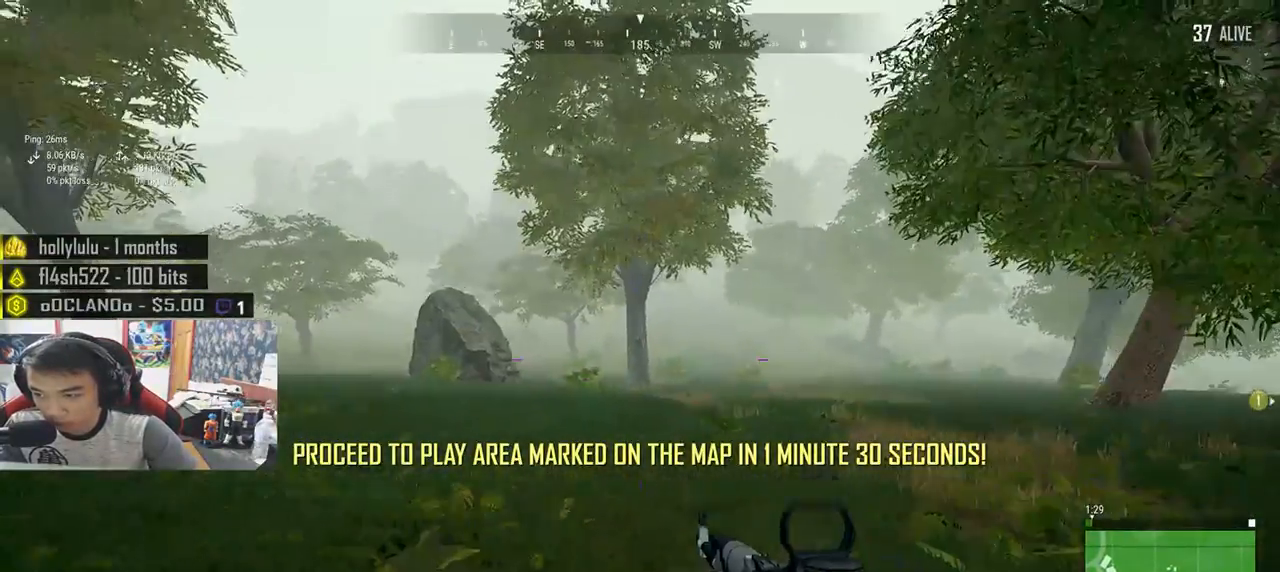
{"keys": ["d"], "mouse": [], "events": []}
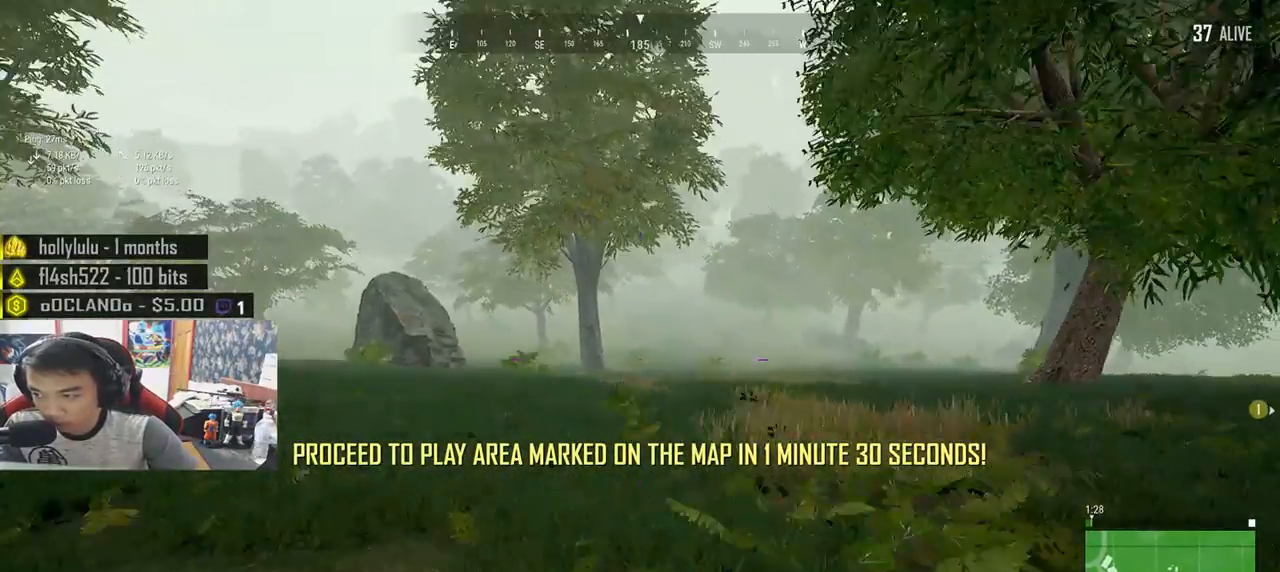
{"keys": ["d", "w"], "mouse": [], "events": [[350, "w", "down"]]}
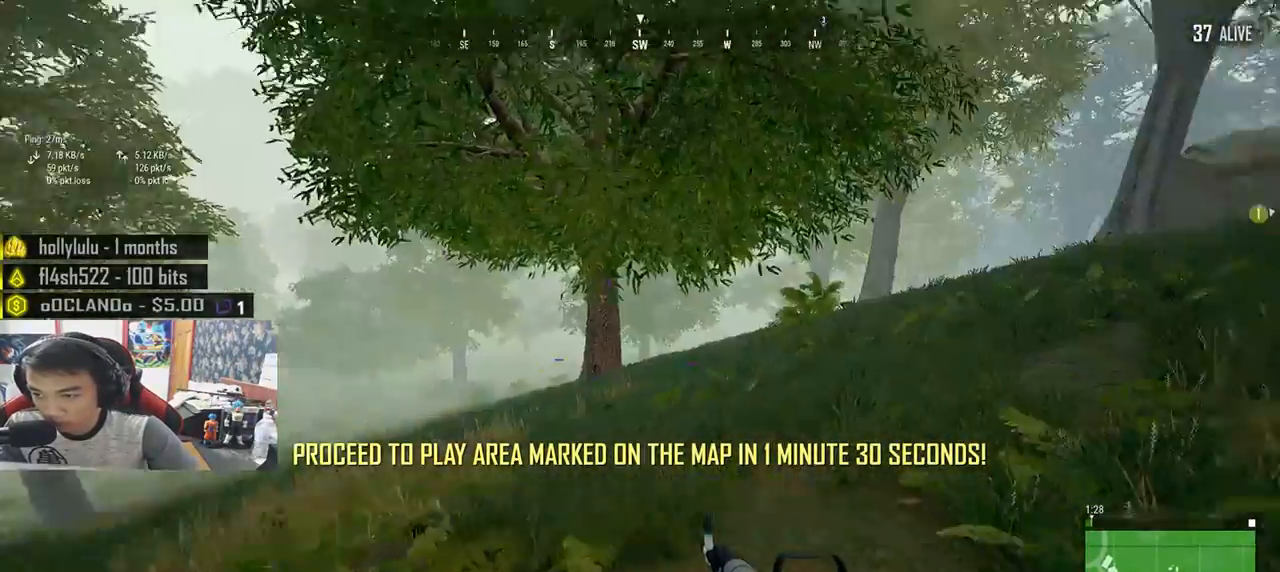
{"keys": ["d", "shift", "w"], "mouse": [], "events": [[33, "shift", "down"]]}
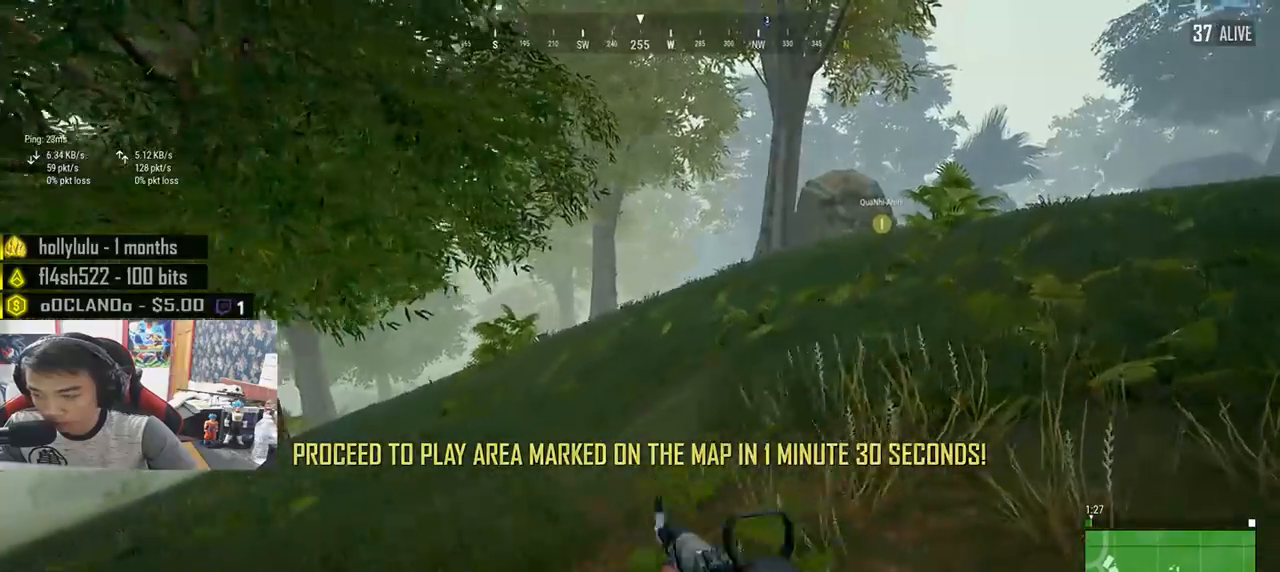
{"keys": ["d", "shift", "w"], "mouse": [], "events": []}
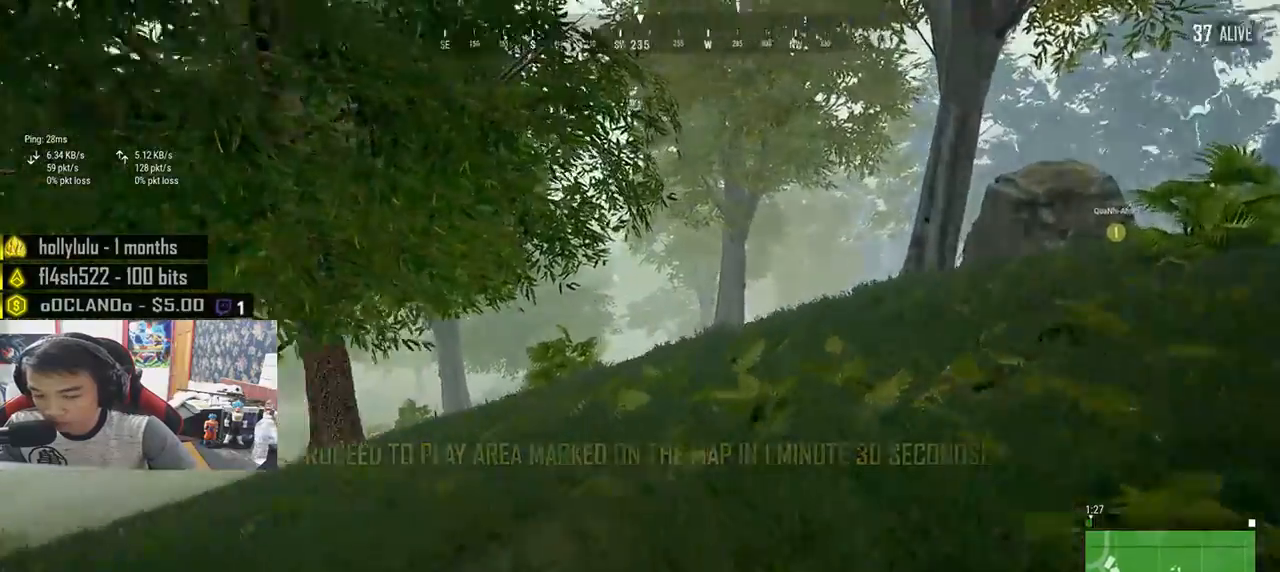
{"keys": ["d", "shift", "w"], "mouse": [], "events": []}
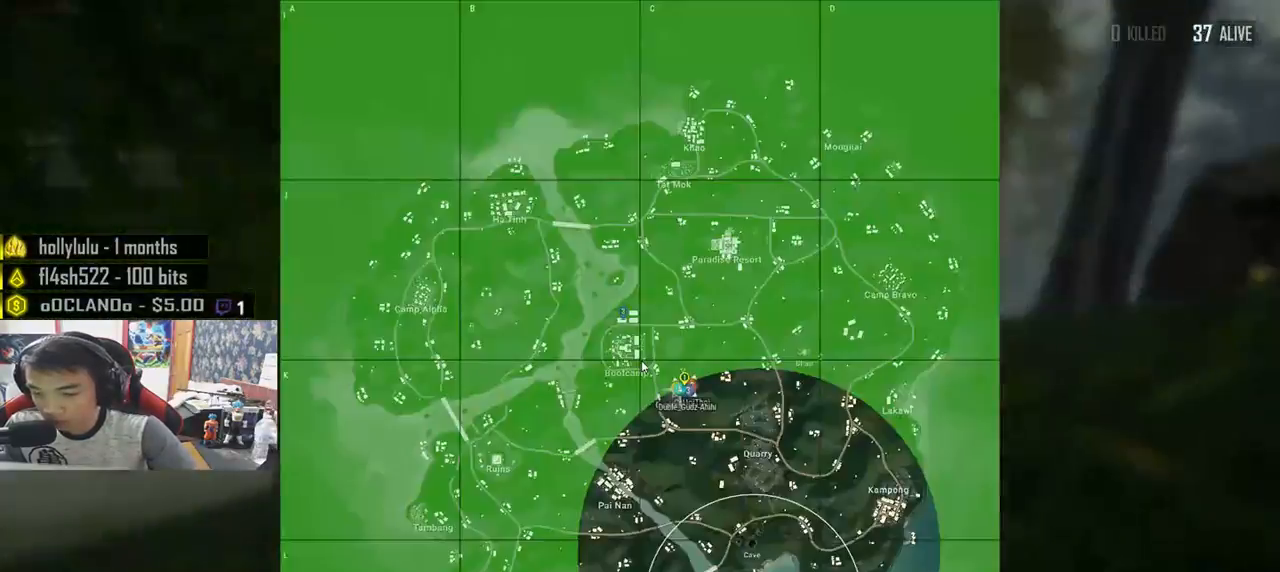
{"keys": ["d", "shift", "w"], "mouse": [], "events": []}
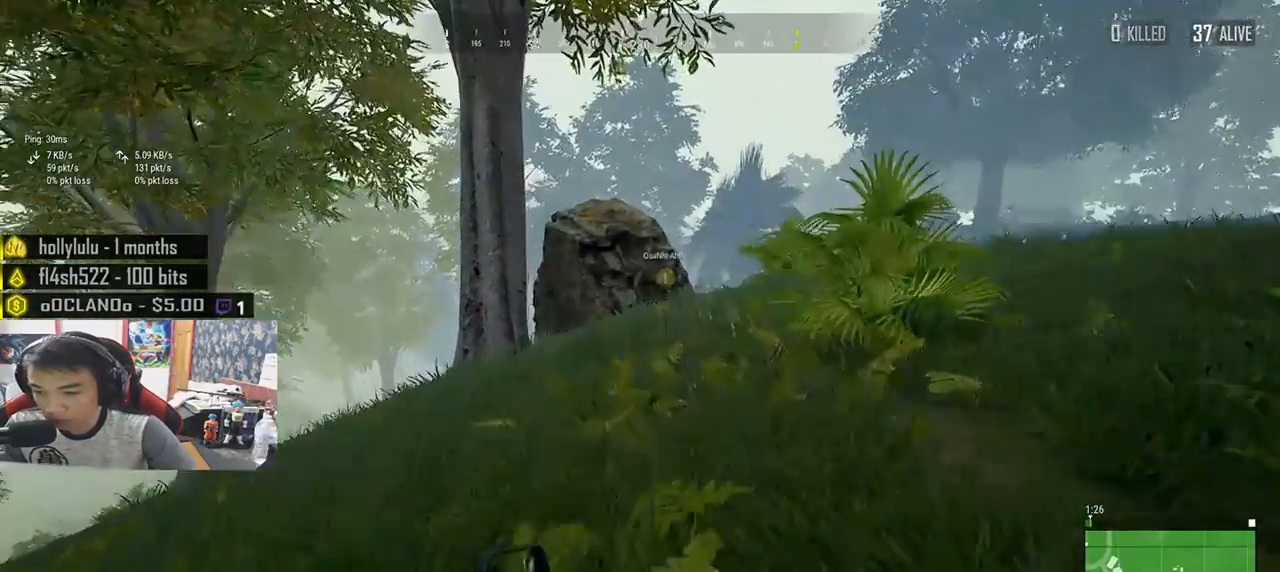
{"keys": ["d", "shift", "w"], "mouse": [], "events": [[33, "space", "down"], [200, "space", "up"]]}
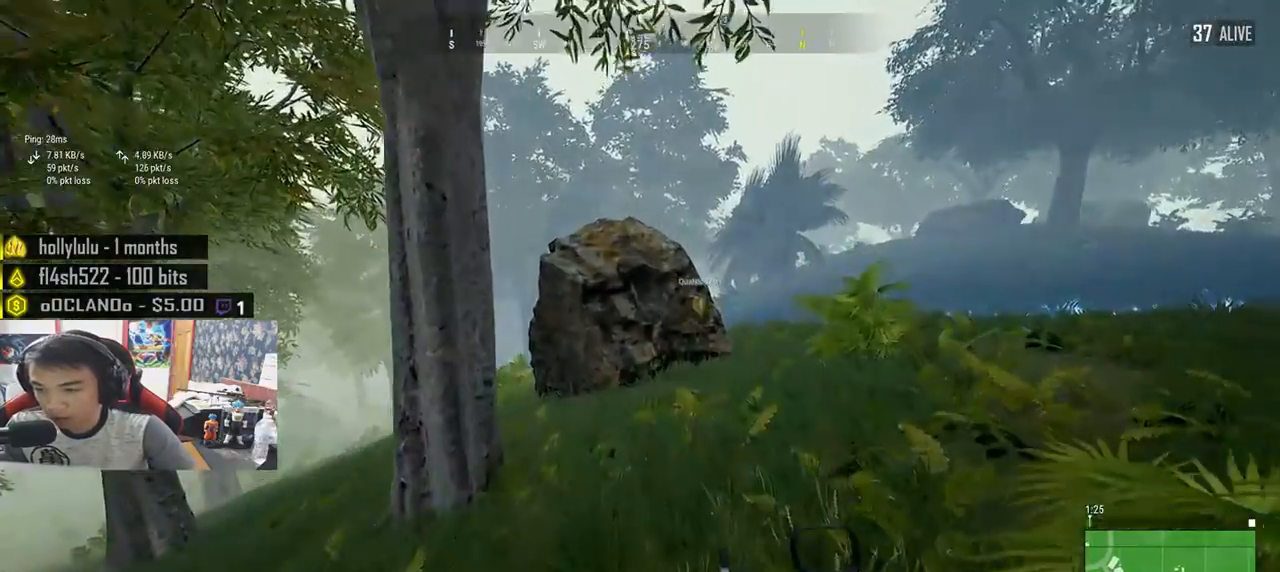
{"keys": ["d", "shift", "w"], "mouse": [], "events": []}
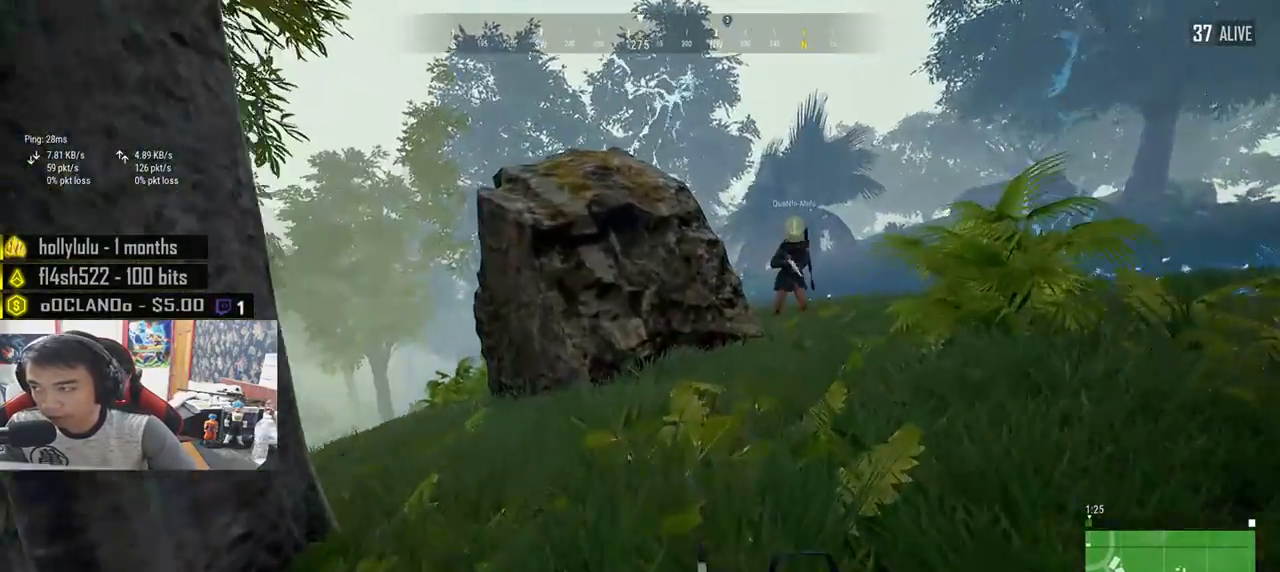
{"keys": ["a", "w"], "mouse": [], "events": [[100, "shift", "up"], [317, "d", "up"], [417, "a", "down"]]}
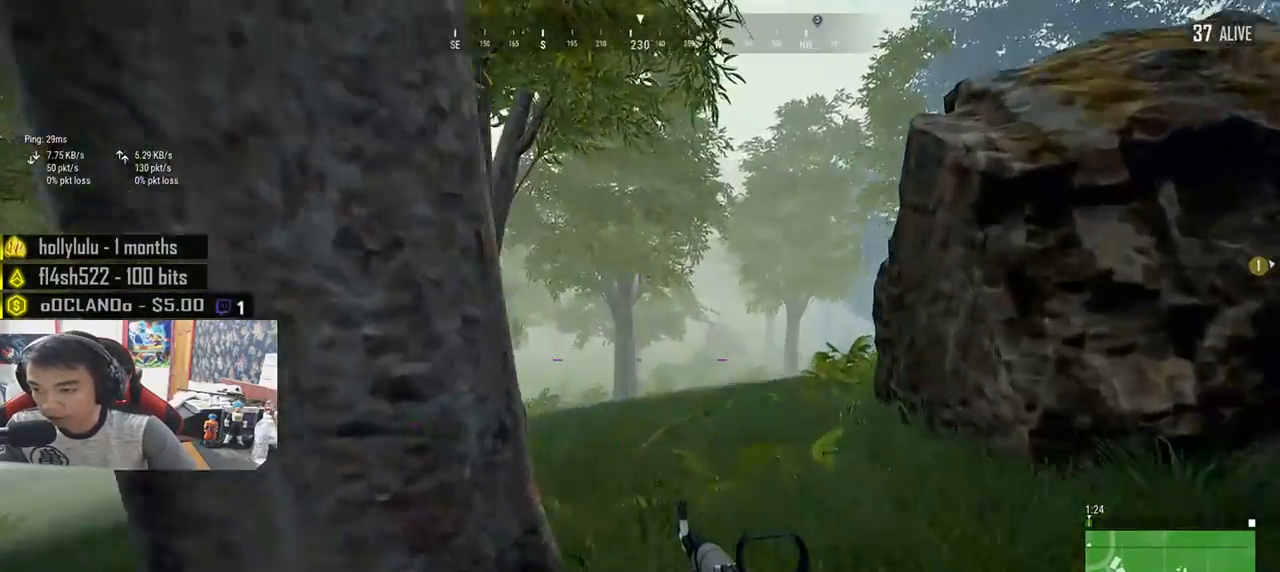
{"keys": ["a", "w"], "mouse": [], "events": []}
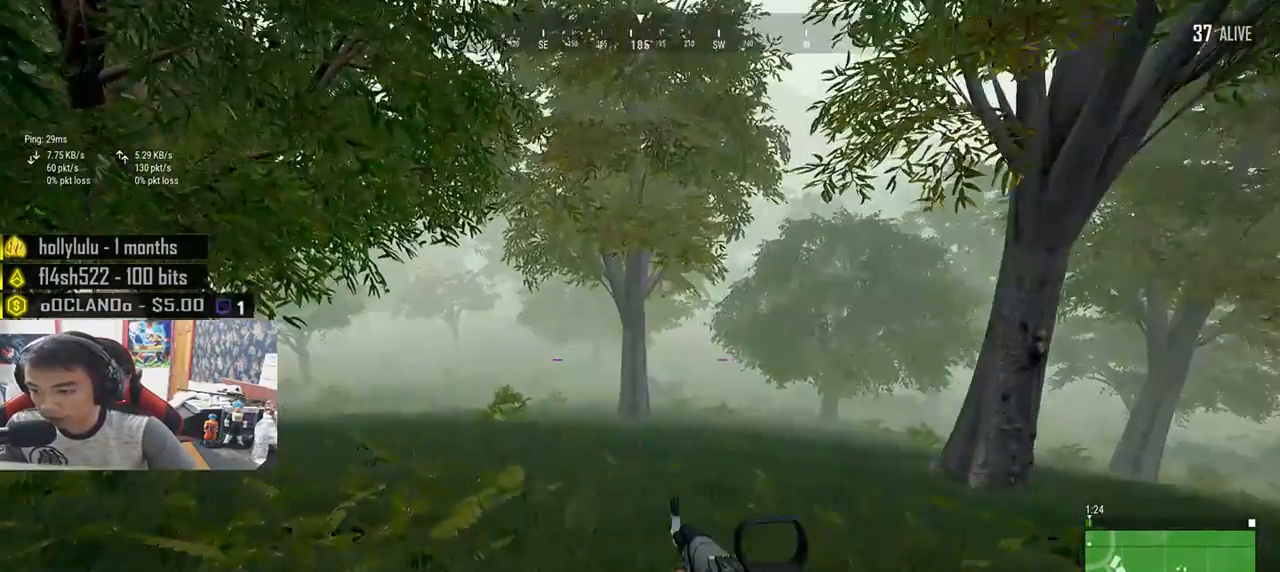
{"keys": ["shift", "w"], "mouse": [], "events": [[50, "a", "up"], [300, "shift", "down"]]}
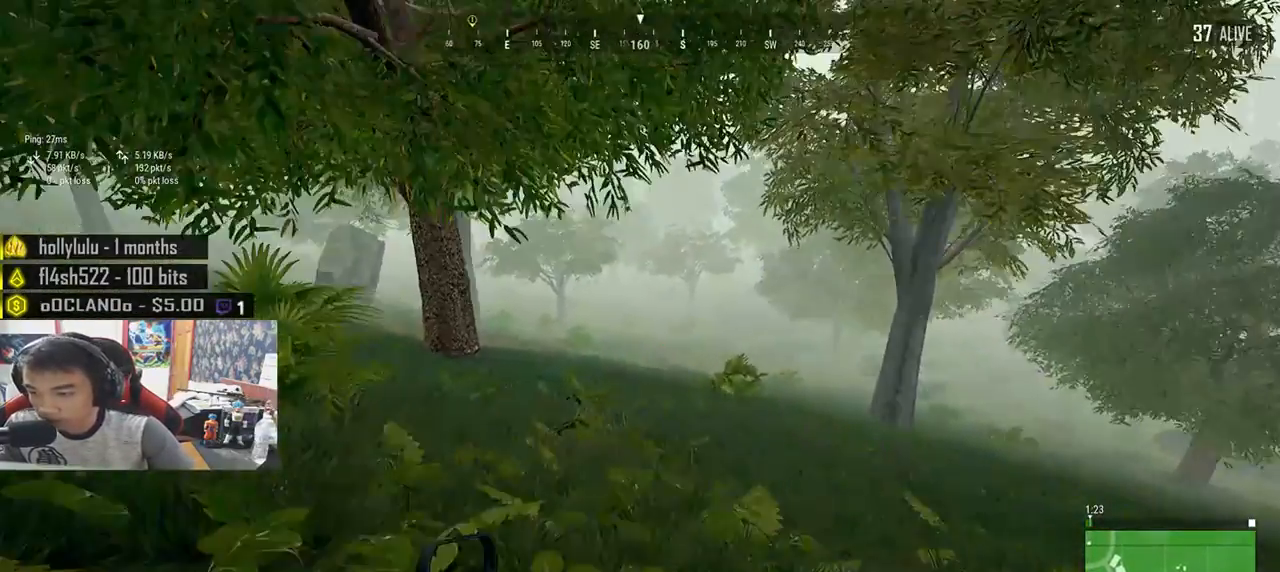
{"keys": ["shift", "w"], "mouse": [], "events": []}
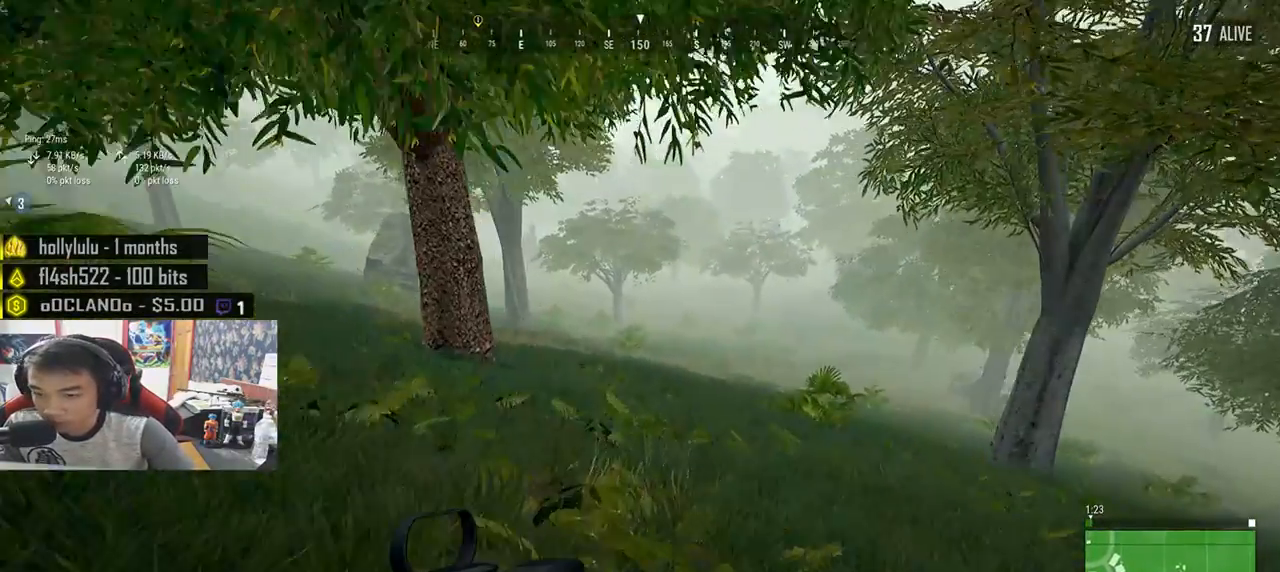
{"keys": ["shift", "w"], "mouse": [], "events": []}
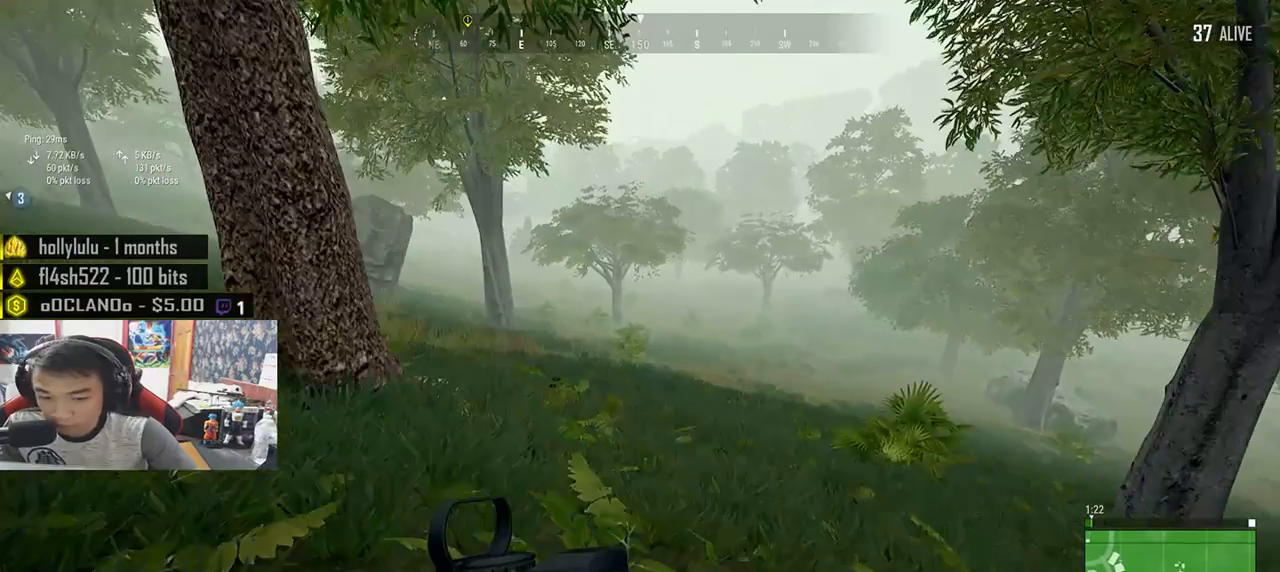
{"keys": ["shift", "w"], "mouse": [], "events": []}
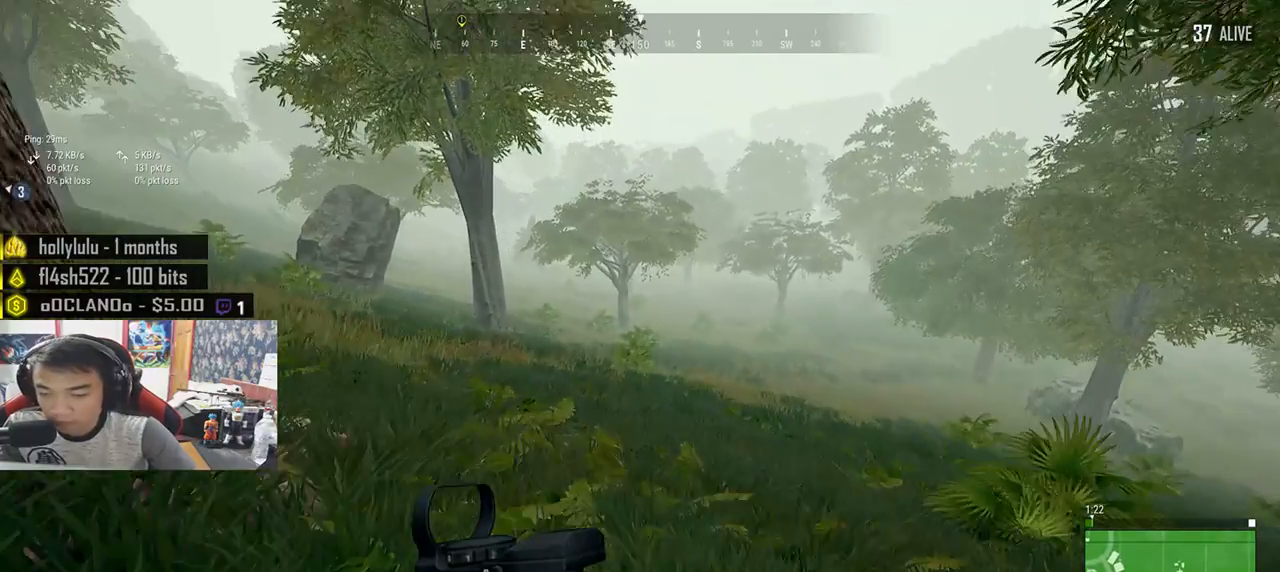
{"keys": ["shift", "w"], "mouse": [], "events": []}
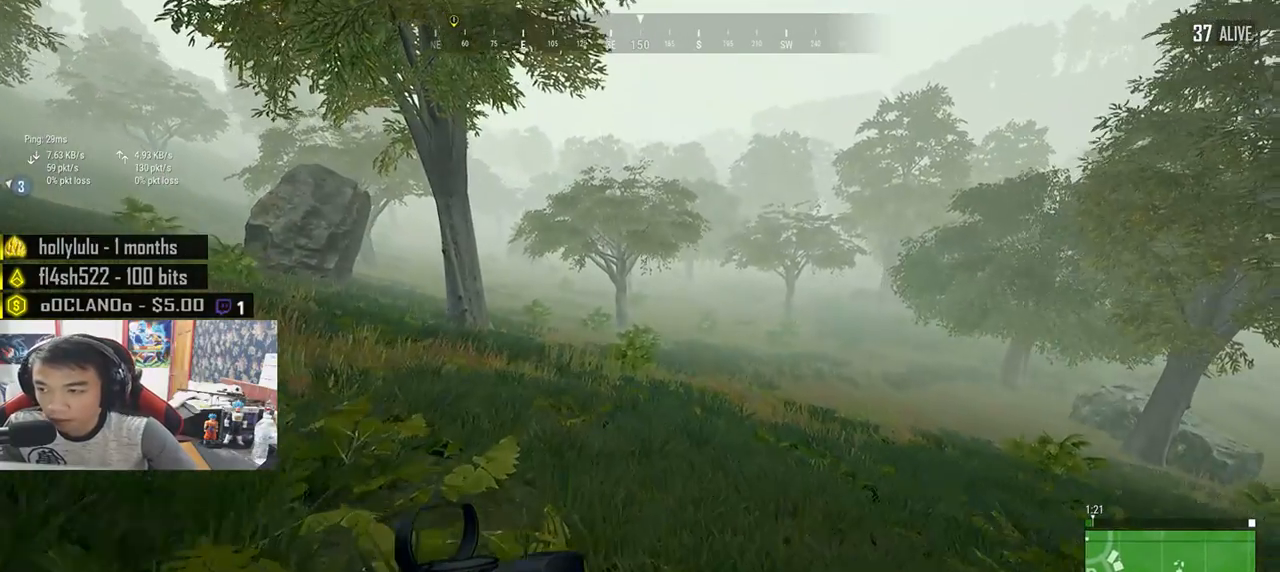
{"keys": ["shift", "w"], "mouse": [], "events": []}
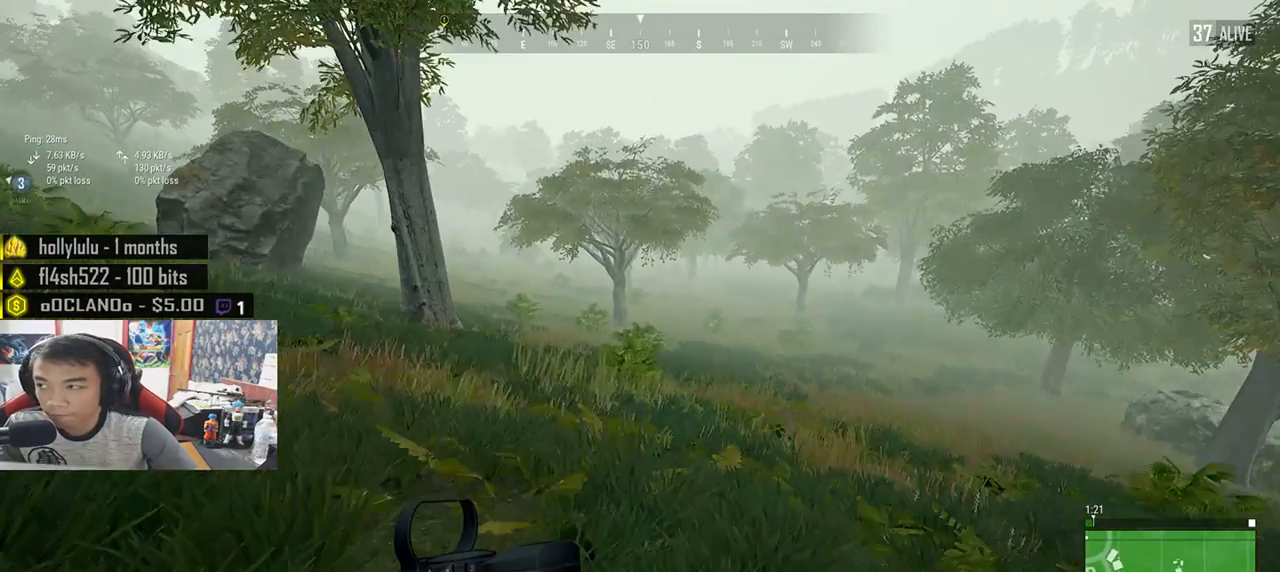
{"keys": ["shift", "w"], "mouse": [], "events": []}
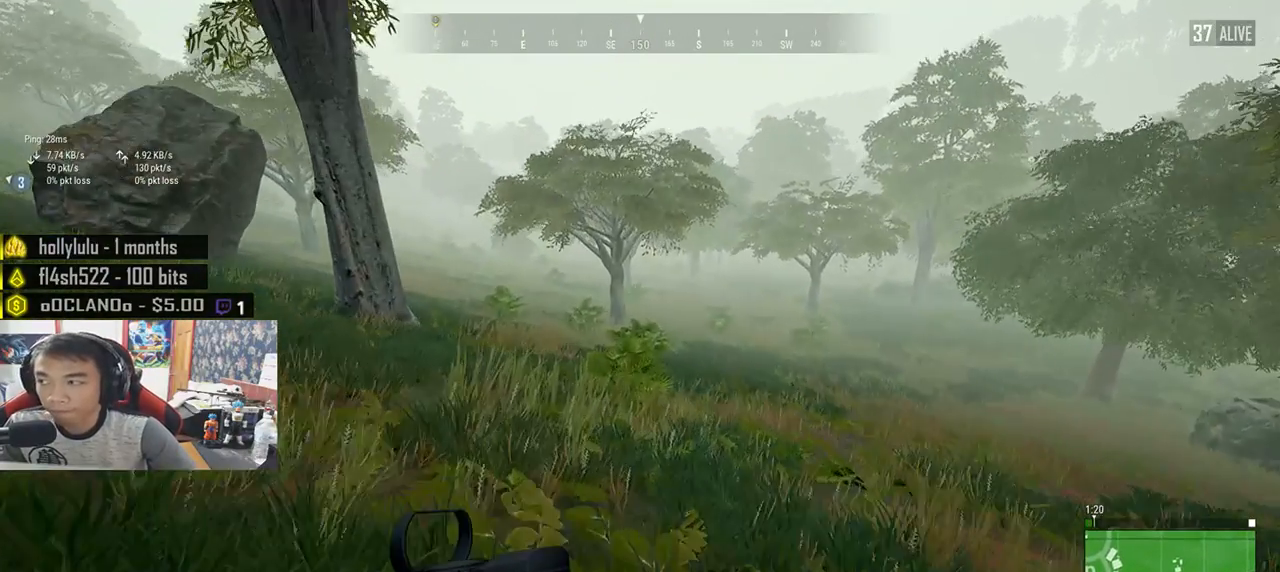
{"keys": ["shift", "w"], "mouse": [], "events": []}
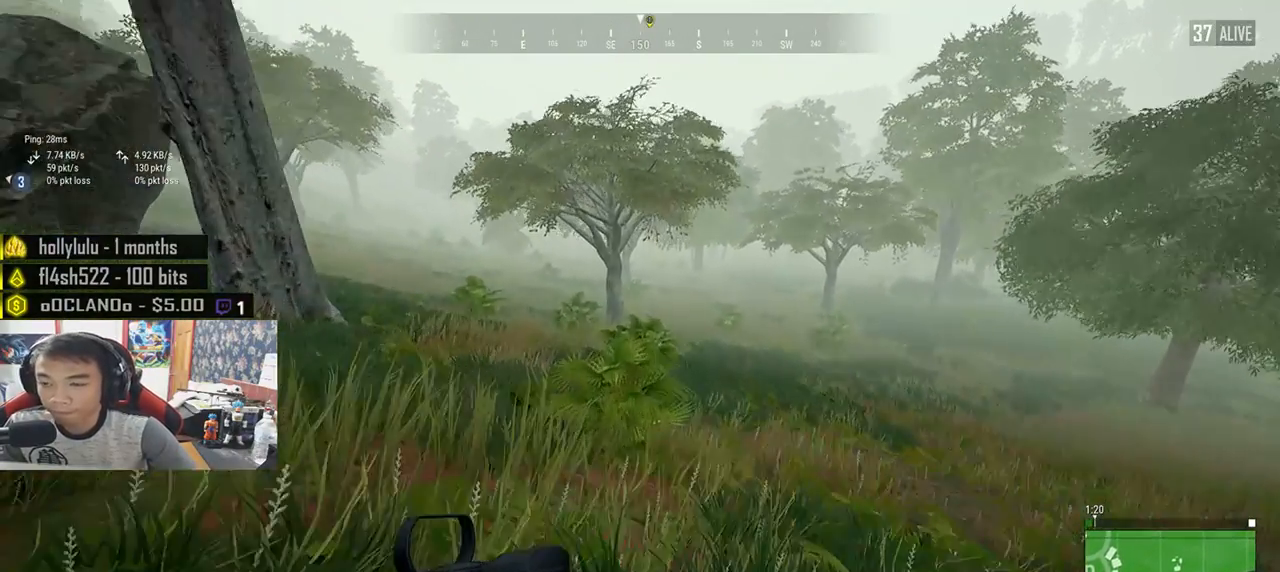
{"keys": ["shift", "w"], "mouse": [], "events": []}